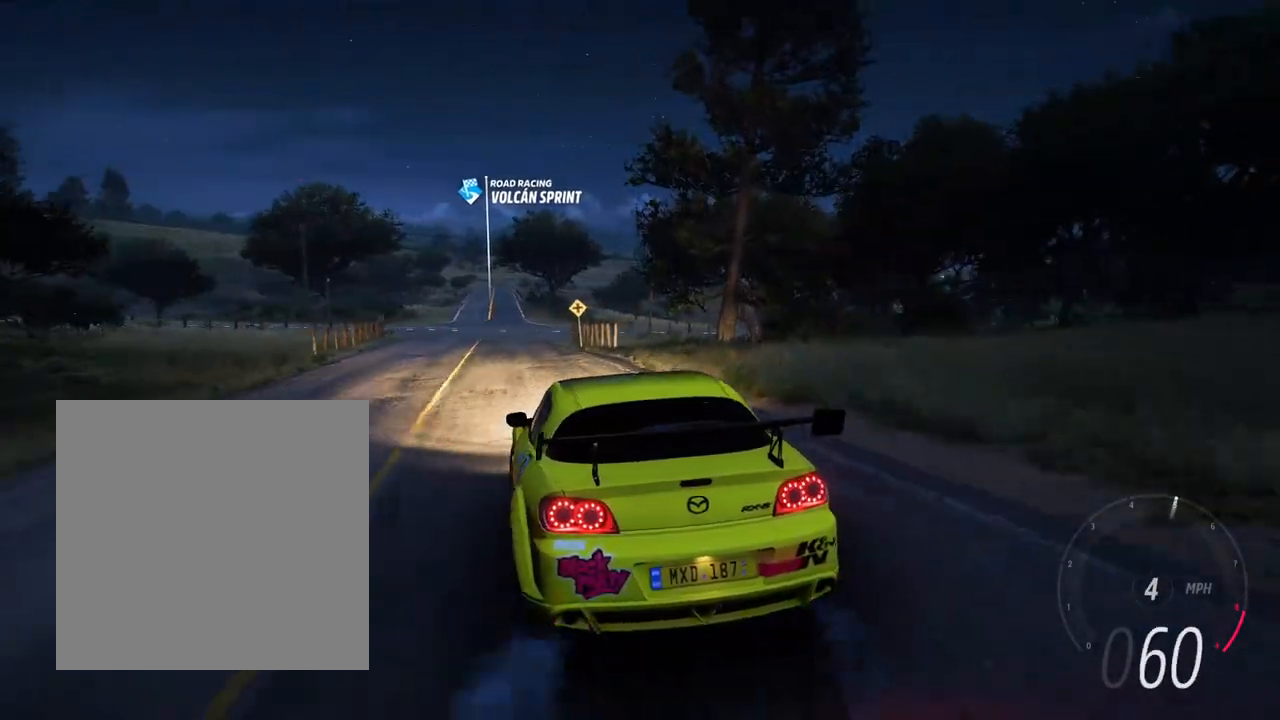
Gameplay with a controller (Xbox layout); each line is a JSON object with the inputs held at the frame after it. "events" lists button and stick changes between this image and that frame as [ms after this image, input, new state], when the widget could be followed in between. Not read: L3 R3 SHARE.
{"buttons": ["R2"], "left_stick": "left", "right_stick": "center", "events": [[50, "left_stick", "left"], [167, "R2", "down"], [367, "R2", "up"], [400, "R2", "down"]]}
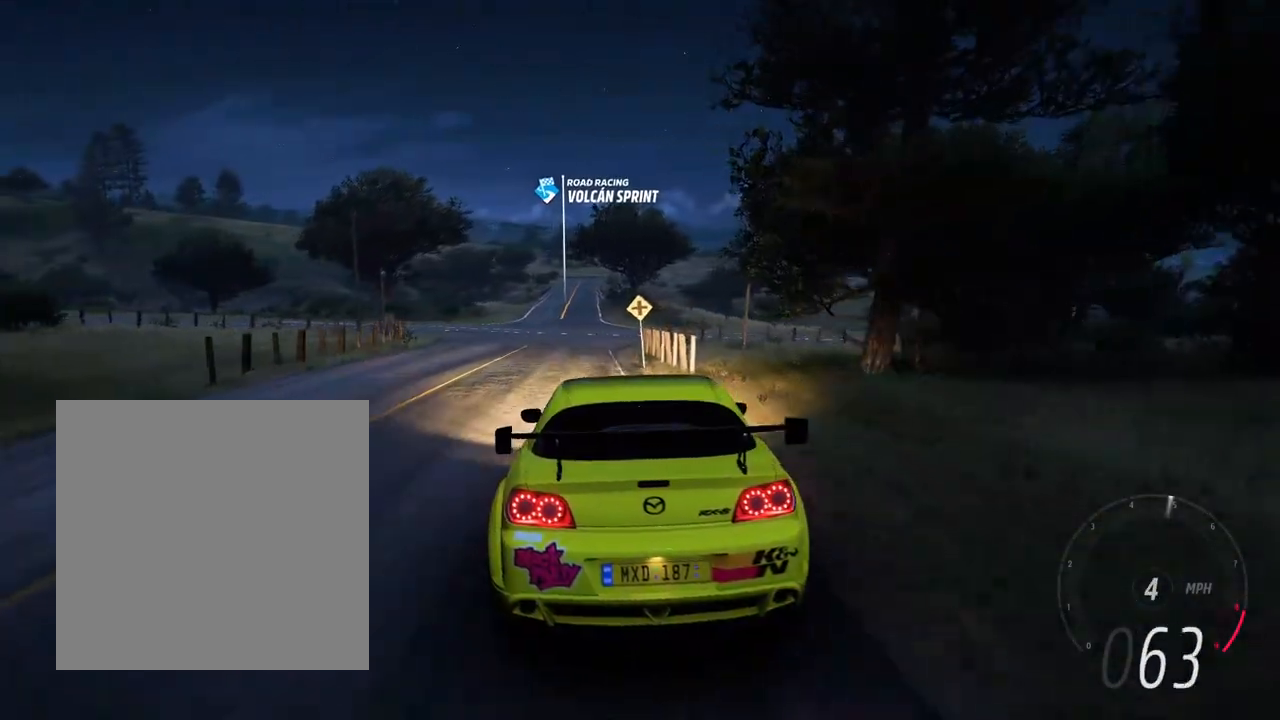
{"buttons": ["R2"], "left_stick": "center", "right_stick": "center", "events": [[83, "left_stick", "center"], [183, "left_stick", "left"], [300, "left_stick", "center"]]}
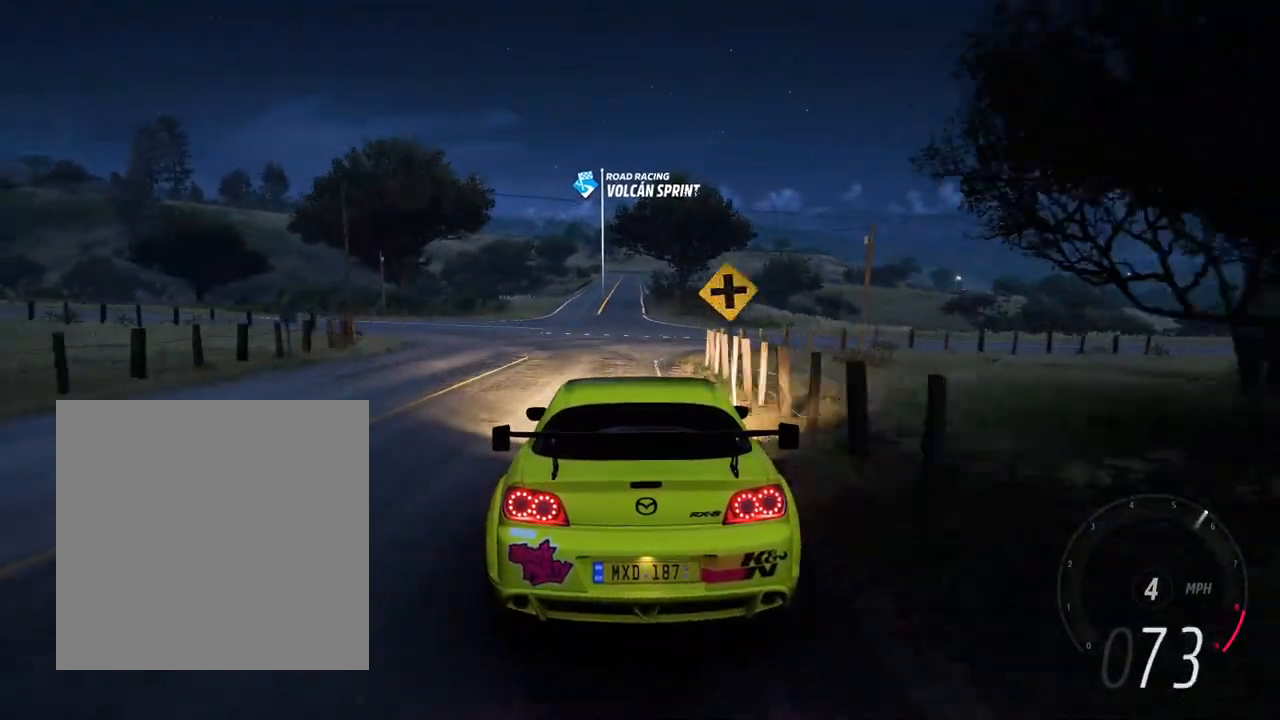
{"buttons": ["R2"], "left_stick": "center", "right_stick": "center", "events": [[17, "left_stick", "left"], [167, "left_stick", "center"]]}
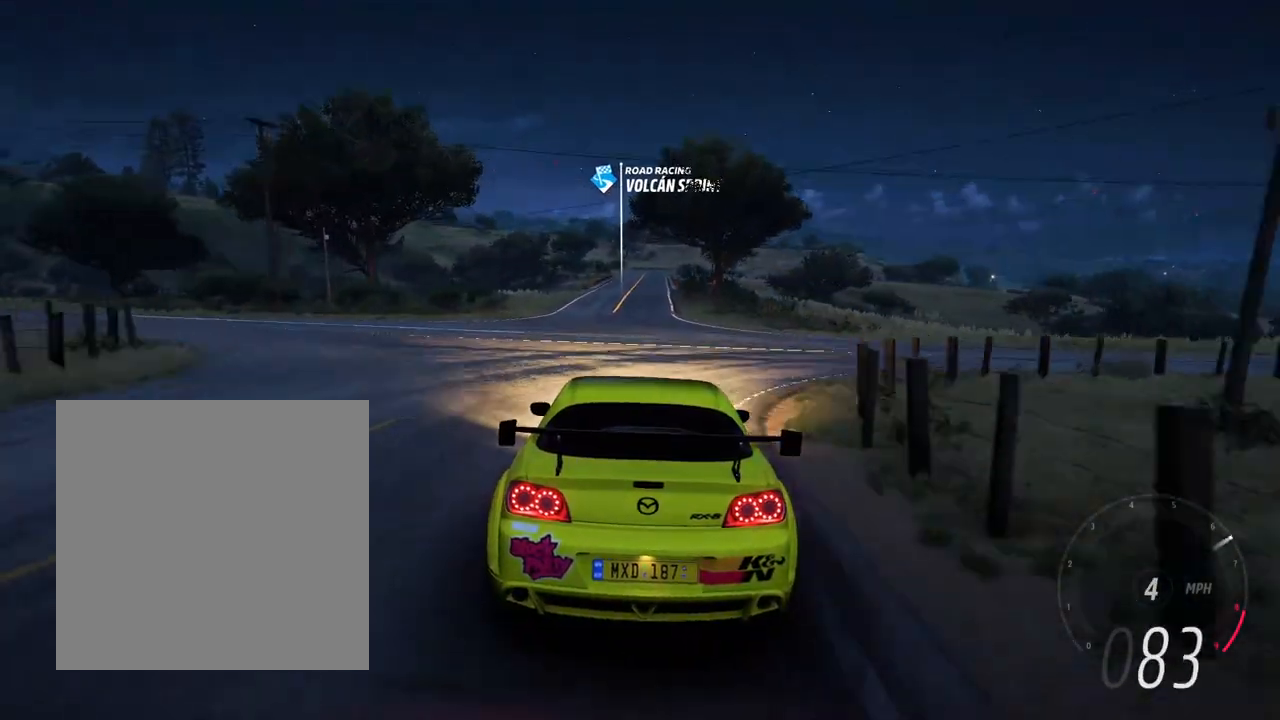
{"buttons": [], "left_stick": "left", "right_stick": "center", "events": [[17, "left_stick", "right"], [167, "left_stick", "center"], [200, "R2", "up"], [467, "left_stick", "left"]]}
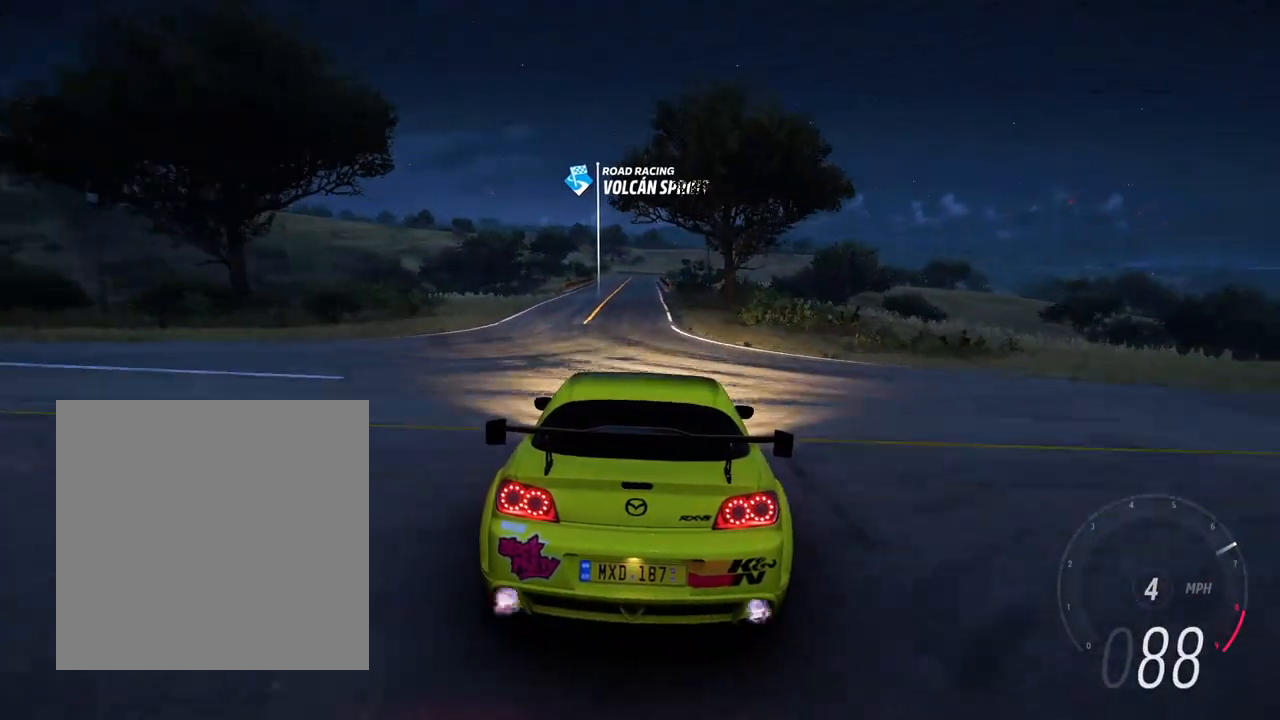
{"buttons": ["L2"], "left_stick": "center", "right_stick": "center", "events": [[100, "left_stick", "center"], [250, "L2", "down"]]}
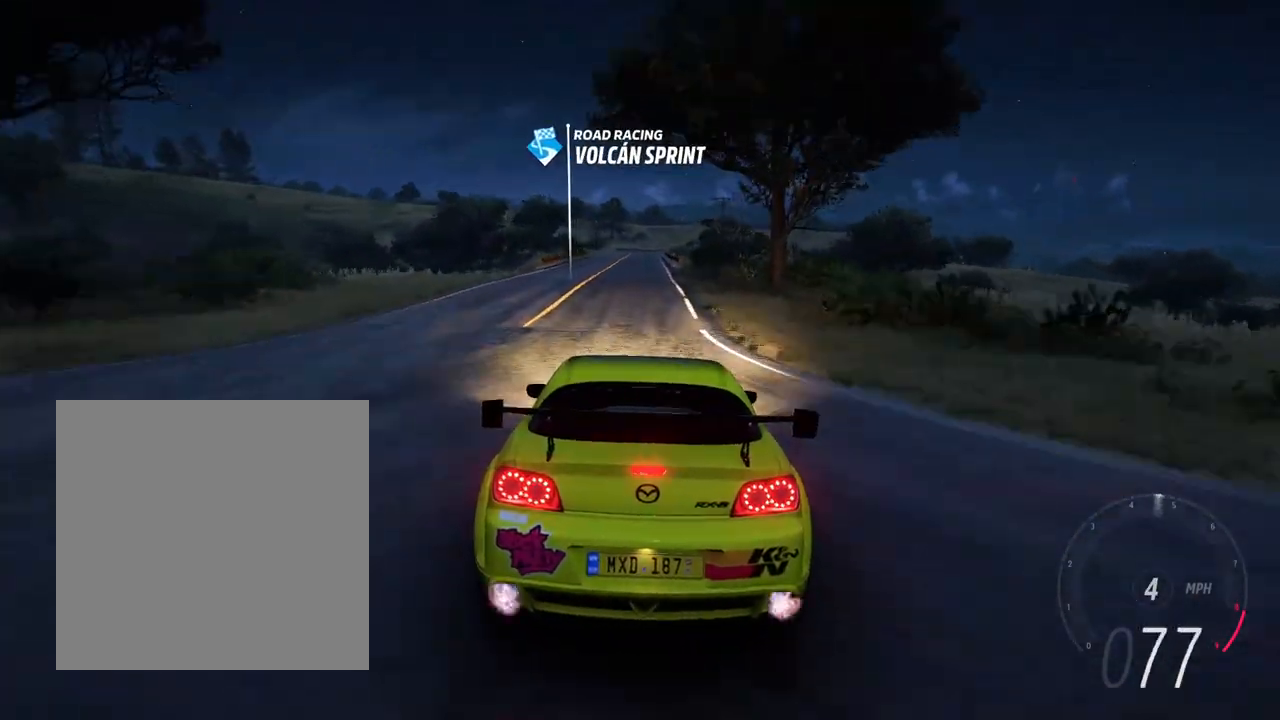
{"buttons": ["L2"], "left_stick": "center", "right_stick": "center", "events": [[200, "left_stick", "right"], [250, "right_stick", "up-left"], [333, "right_stick", "up"], [467, "left_stick", "center"], [467, "right_stick", "center"]]}
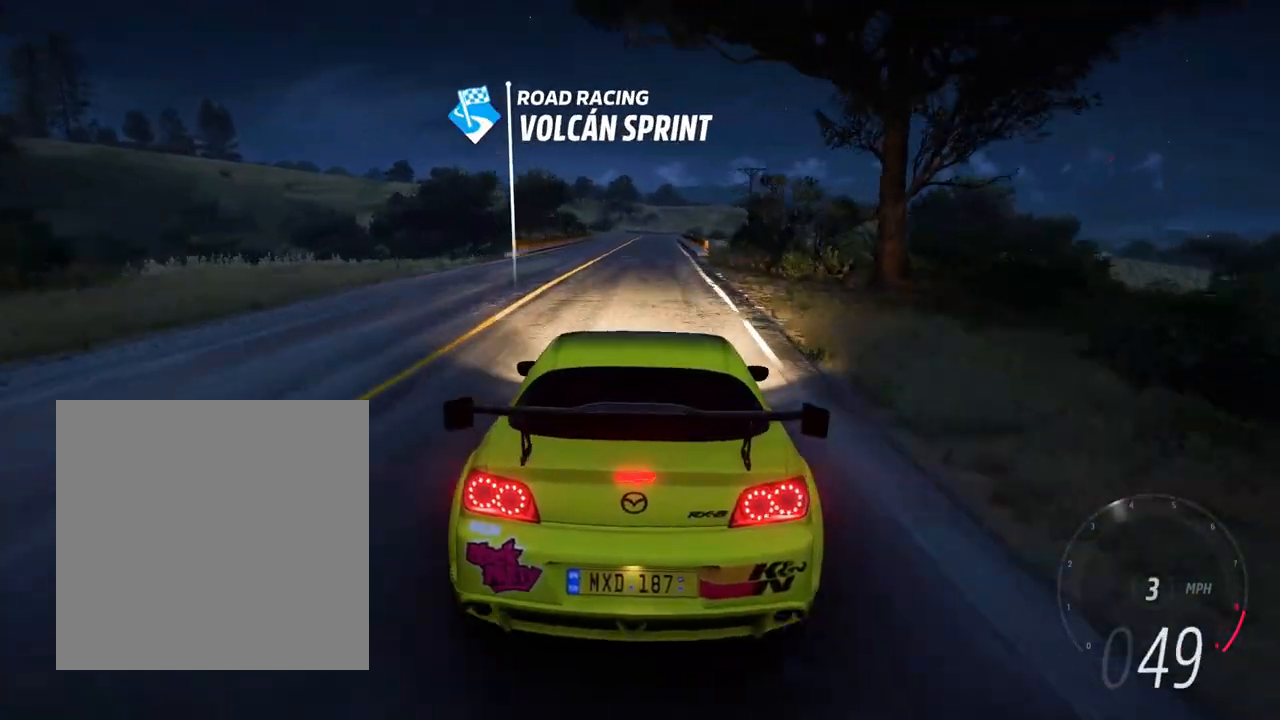
{"buttons": [], "left_stick": "center", "right_stick": "center", "events": [[117, "right_stick", "up-left"], [217, "L2", "up"], [333, "right_stick", "center"]]}
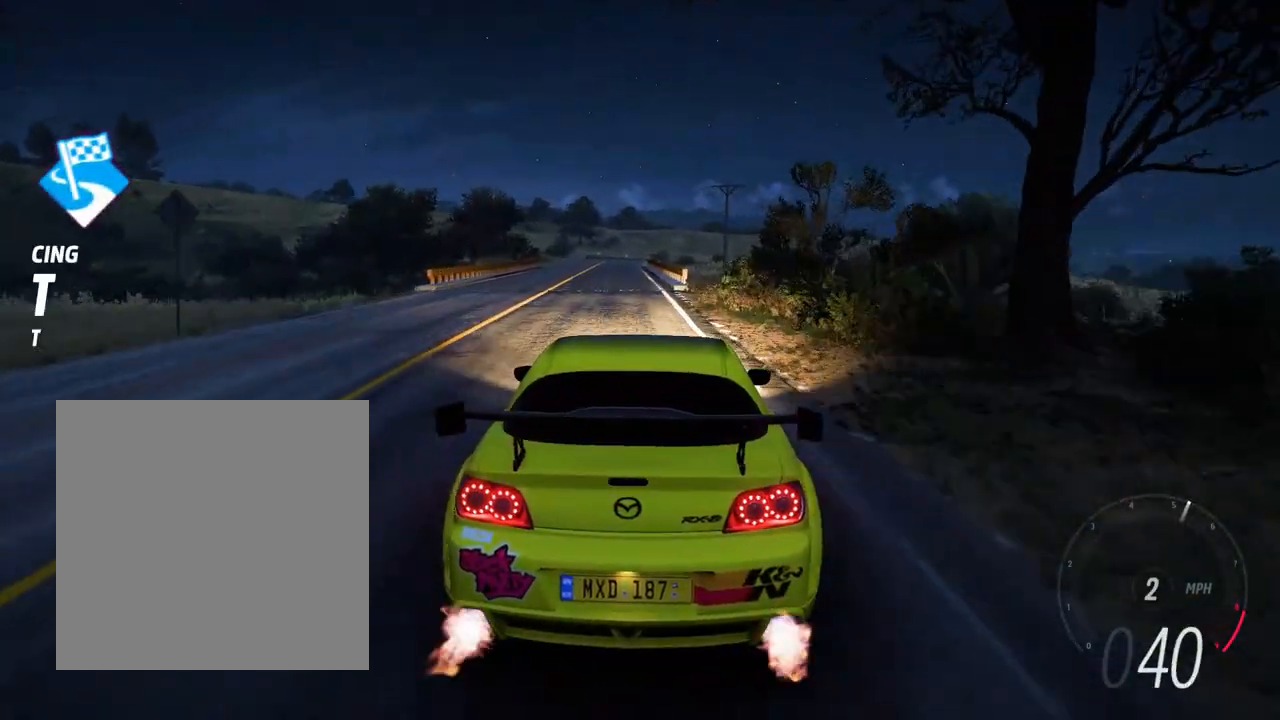
{"buttons": ["R1"], "left_stick": "left", "right_stick": "center", "events": [[17, "left_stick", "left"], [300, "R1", "down"]]}
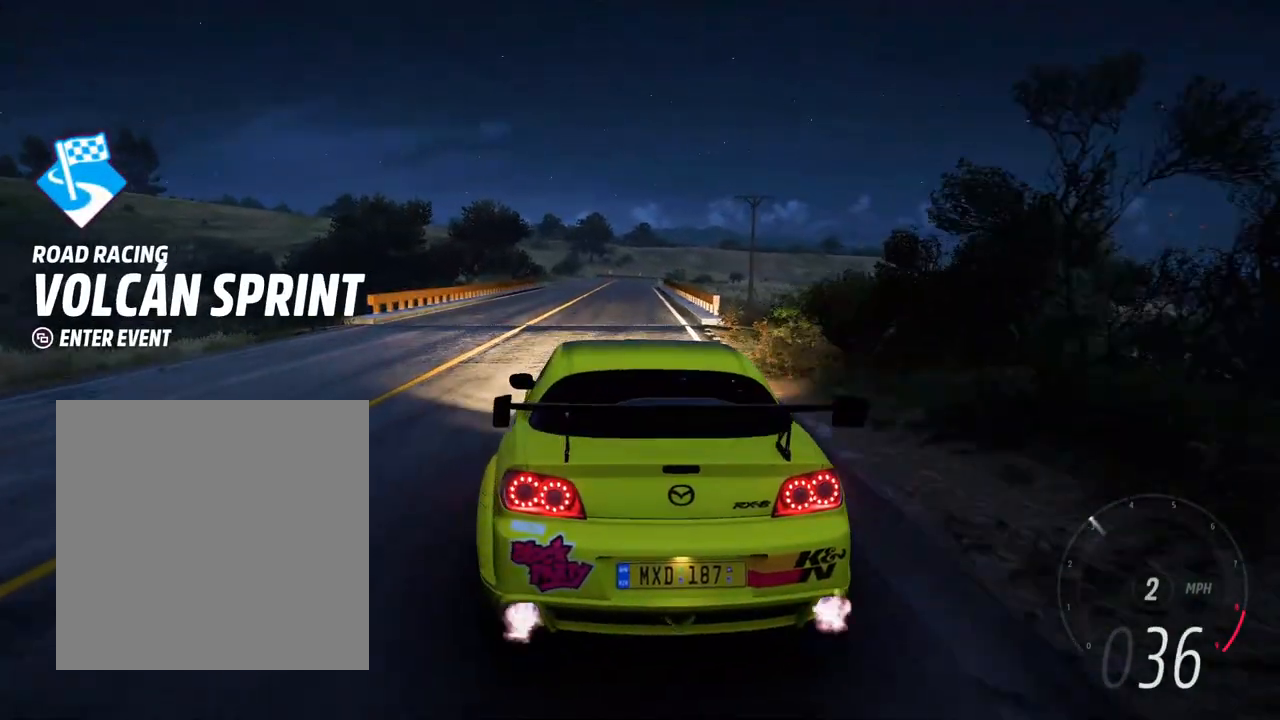
{"buttons": ["R1"], "left_stick": "left", "right_stick": "center", "events": []}
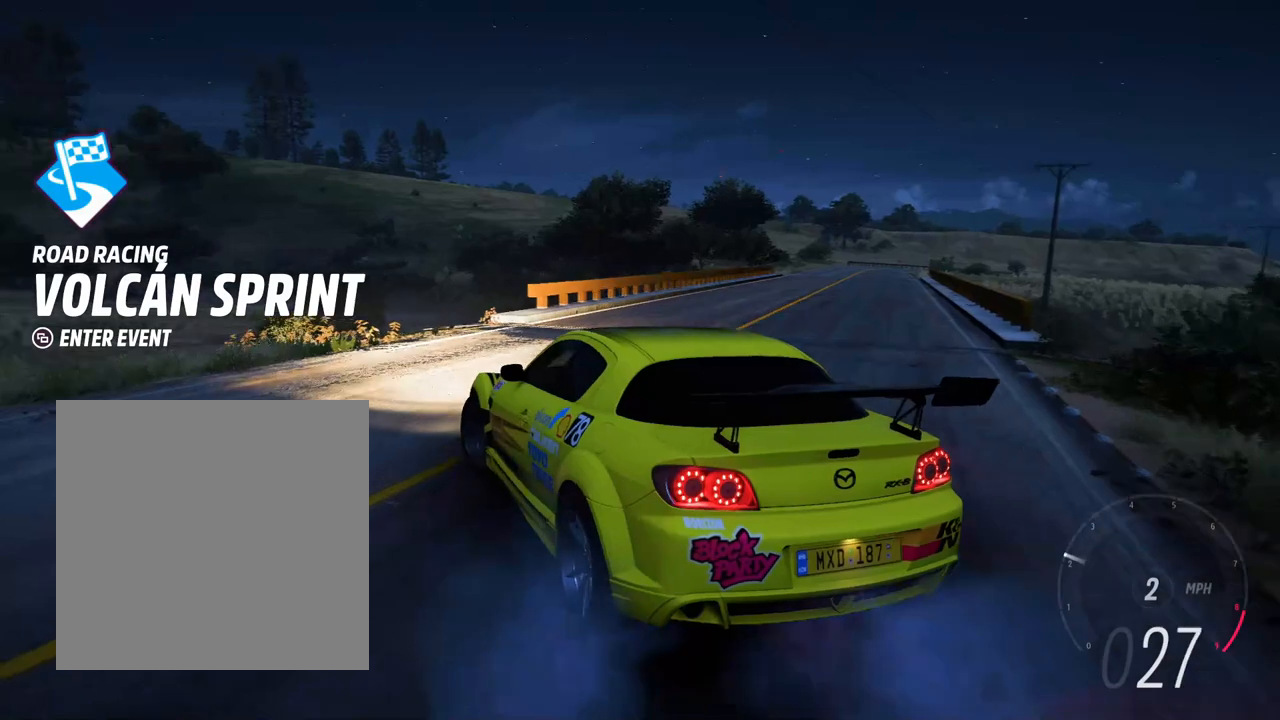
{"buttons": ["R1"], "left_stick": "left", "right_stick": "center", "events": []}
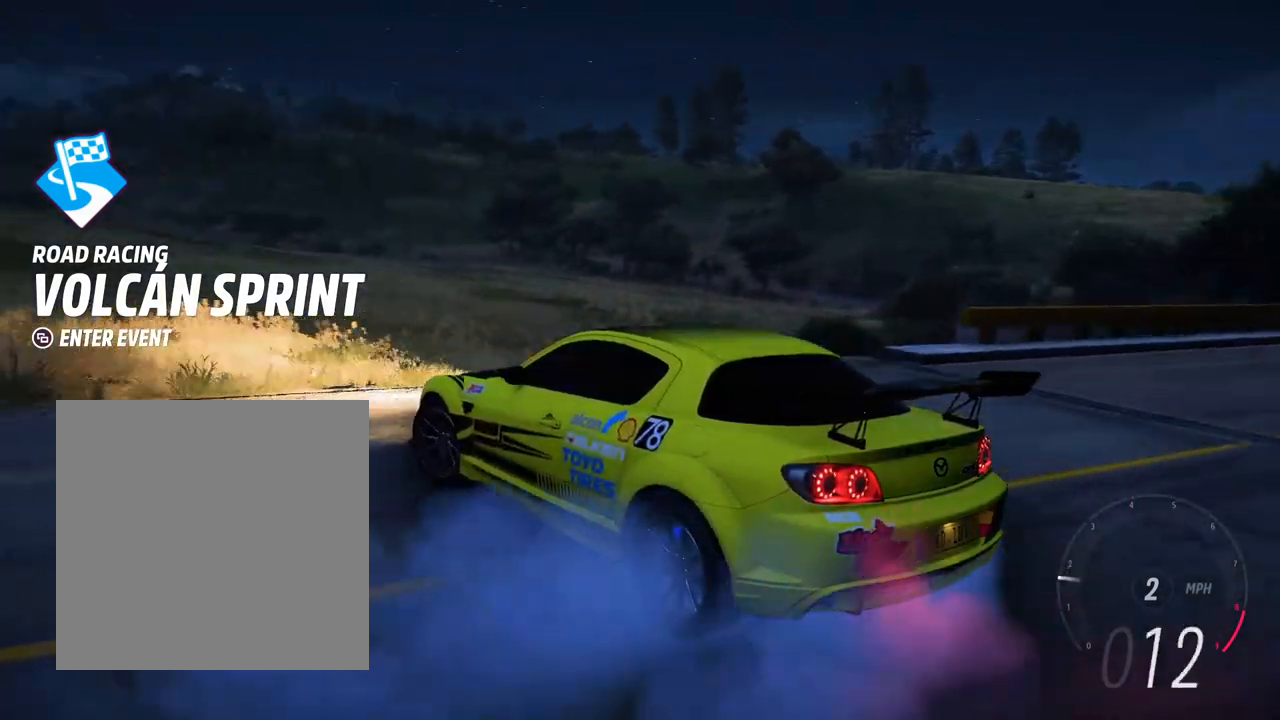
{"buttons": ["R2"], "left_stick": "left", "right_stick": "center", "events": [[100, "R1", "up"], [150, "R2", "down"]]}
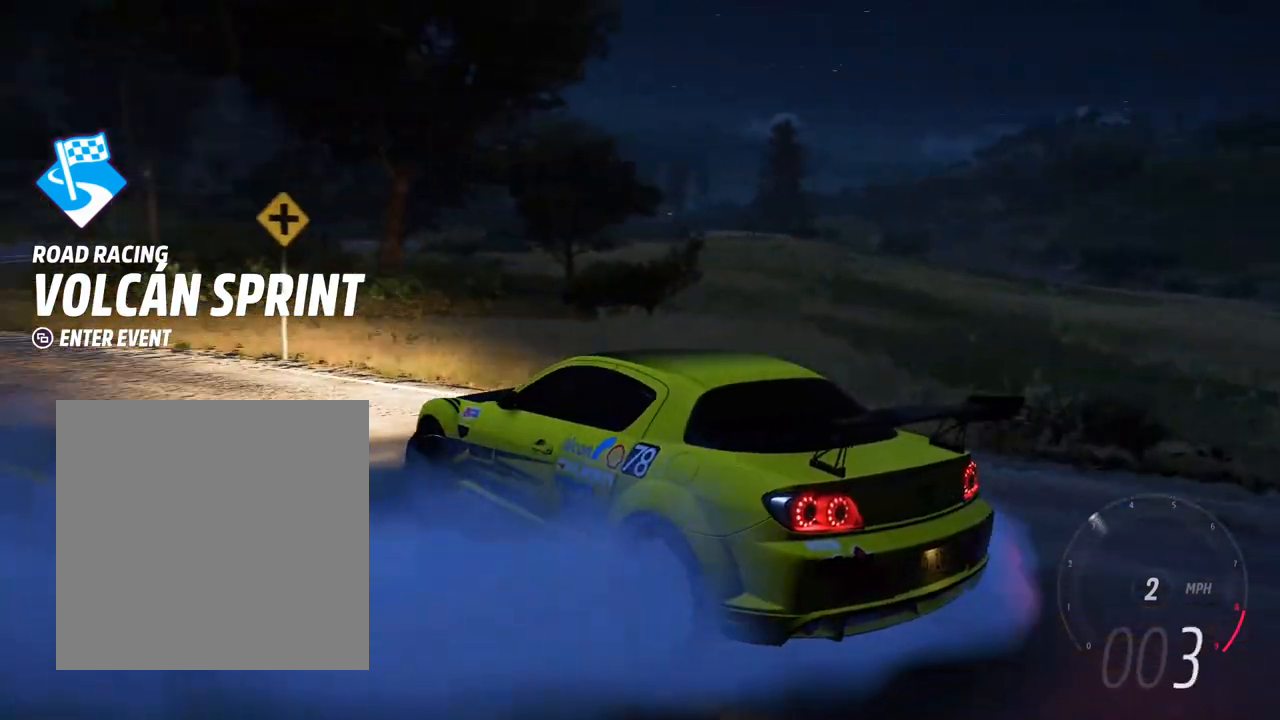
{"buttons": [], "left_stick": "down-right", "right_stick": "center"}
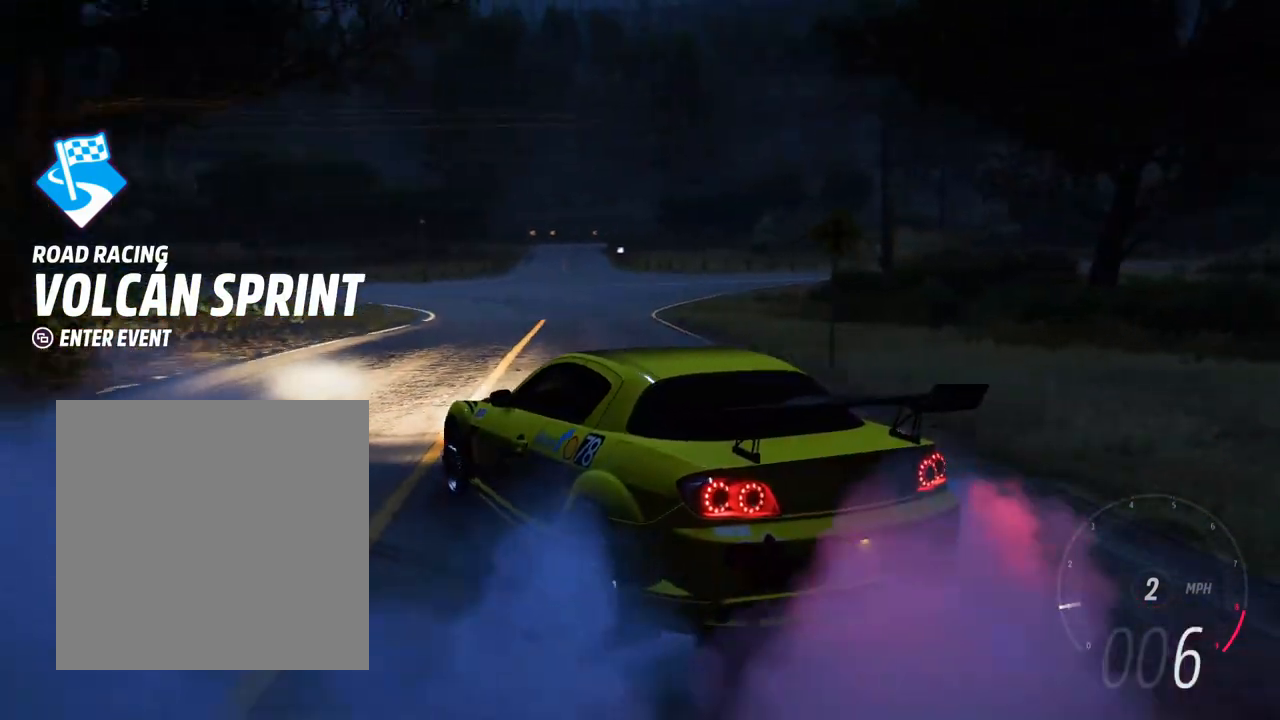
{"buttons": [], "left_stick": "down-right", "right_stick": "center", "events": []}
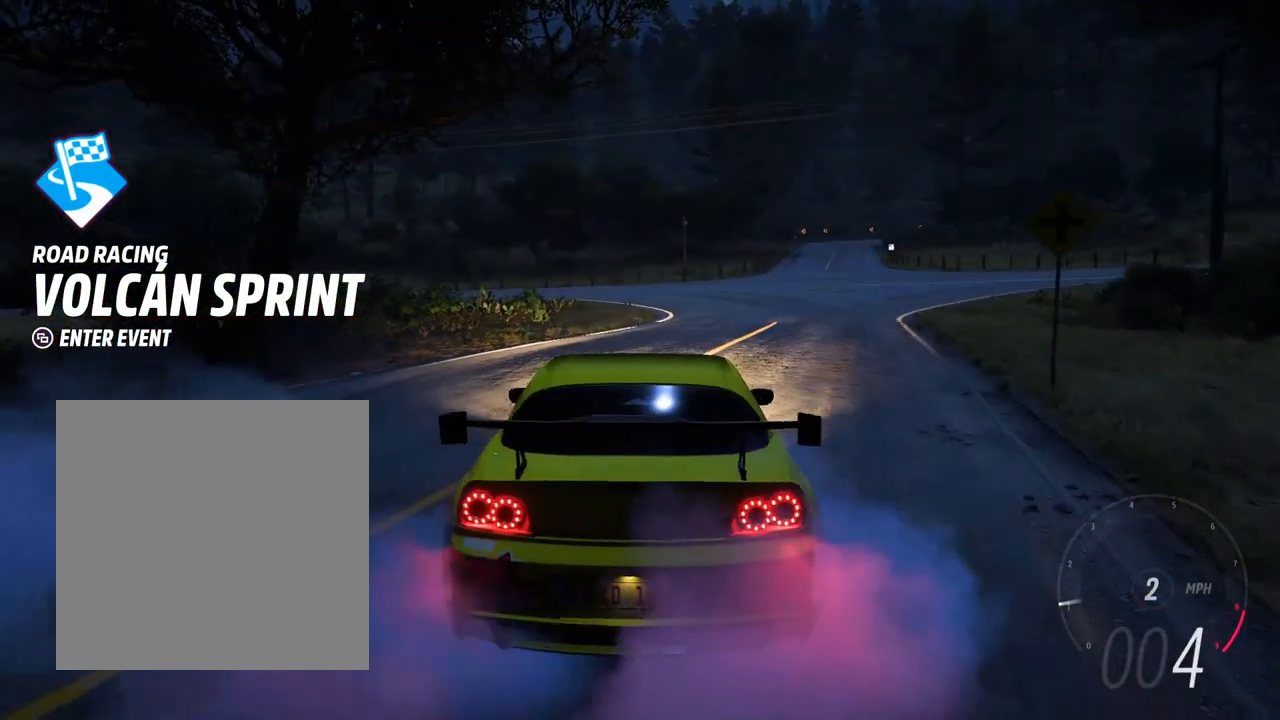
{"buttons": [], "left_stick": "right", "right_stick": "center", "events": [[17, "left_stick", "center"], [67, "left_stick", "left"], [167, "left_stick", "center"], [217, "left_stick", "right"]]}
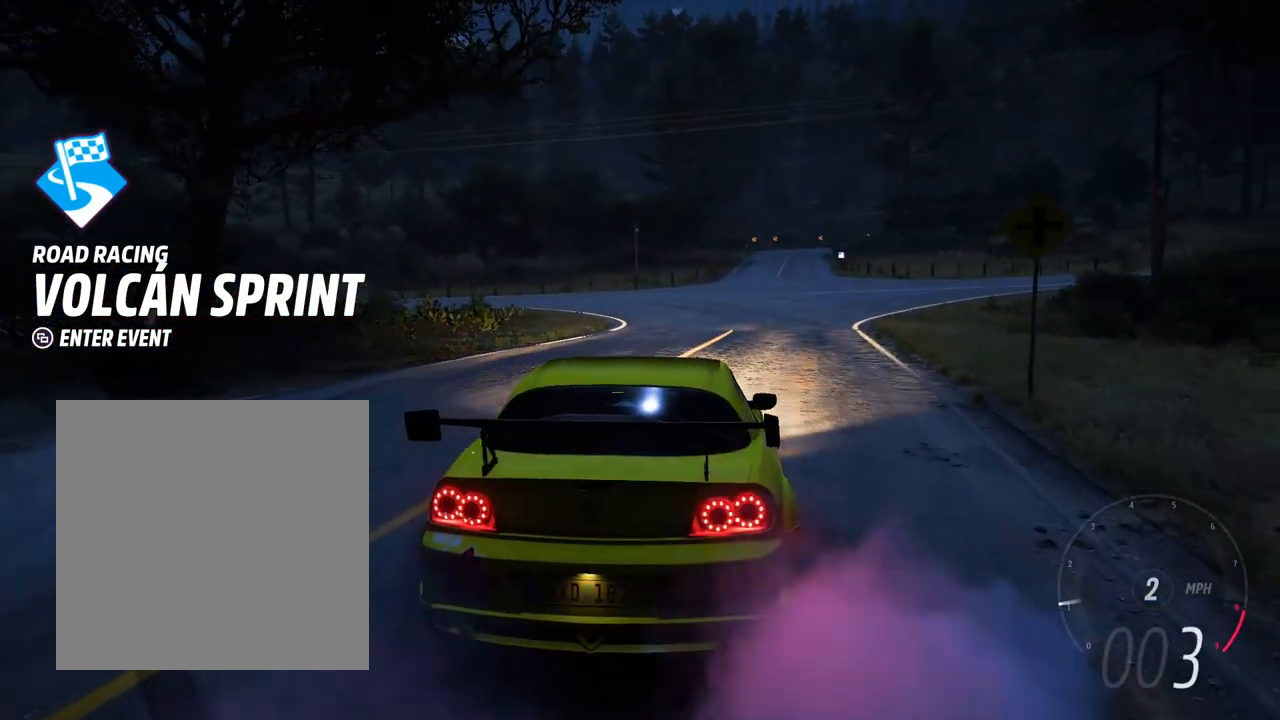
{"buttons": [], "left_stick": "center", "right_stick": "center", "events": [[133, "left_stick", "center"], [200, "left_stick", "left"], [383, "left_stick", "center"]]}
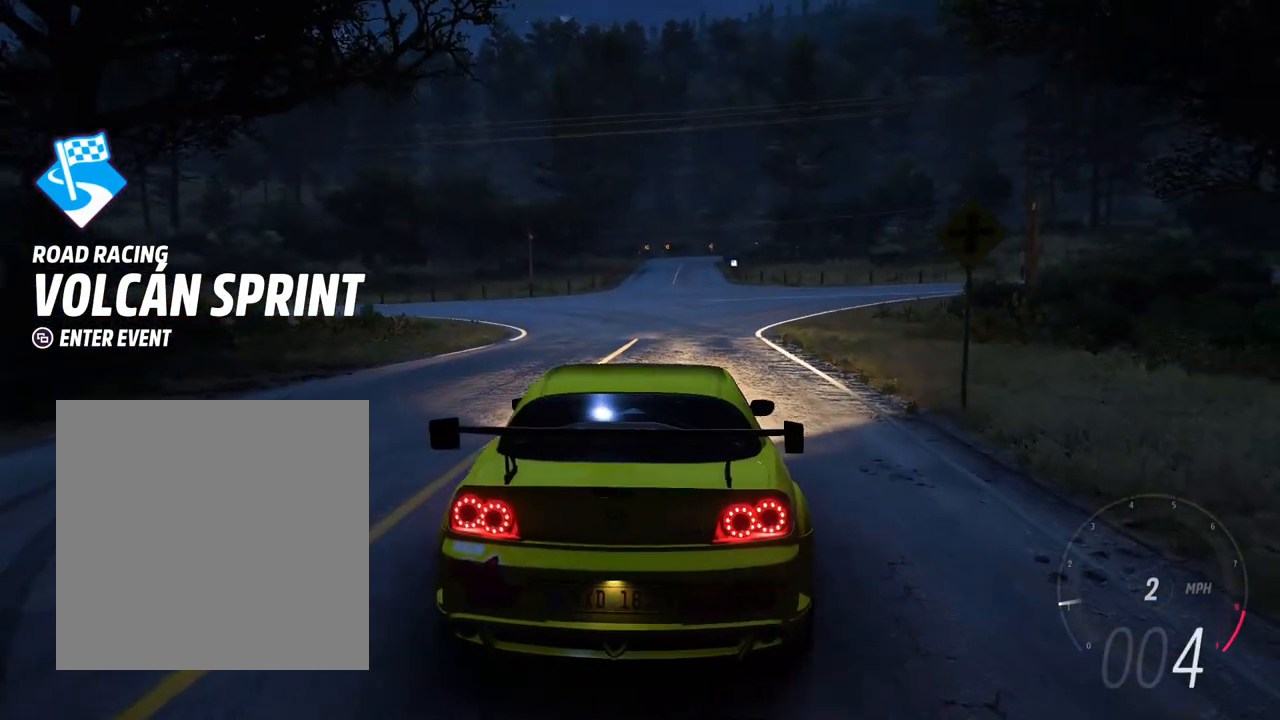
{"buttons": [], "left_stick": "center", "right_stick": "center", "events": [[100, "left_stick", "right"], [233, "left_stick", "center"]]}
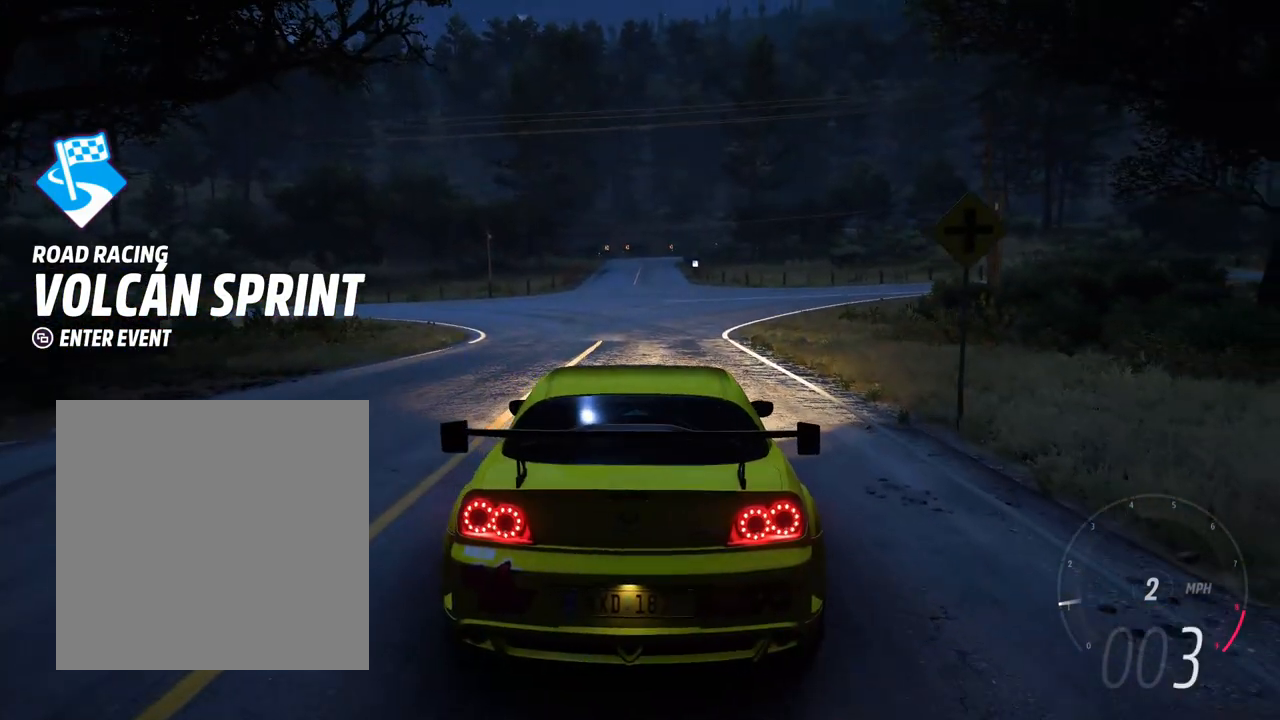
{"buttons": [], "left_stick": "center", "right_stick": "center", "events": []}
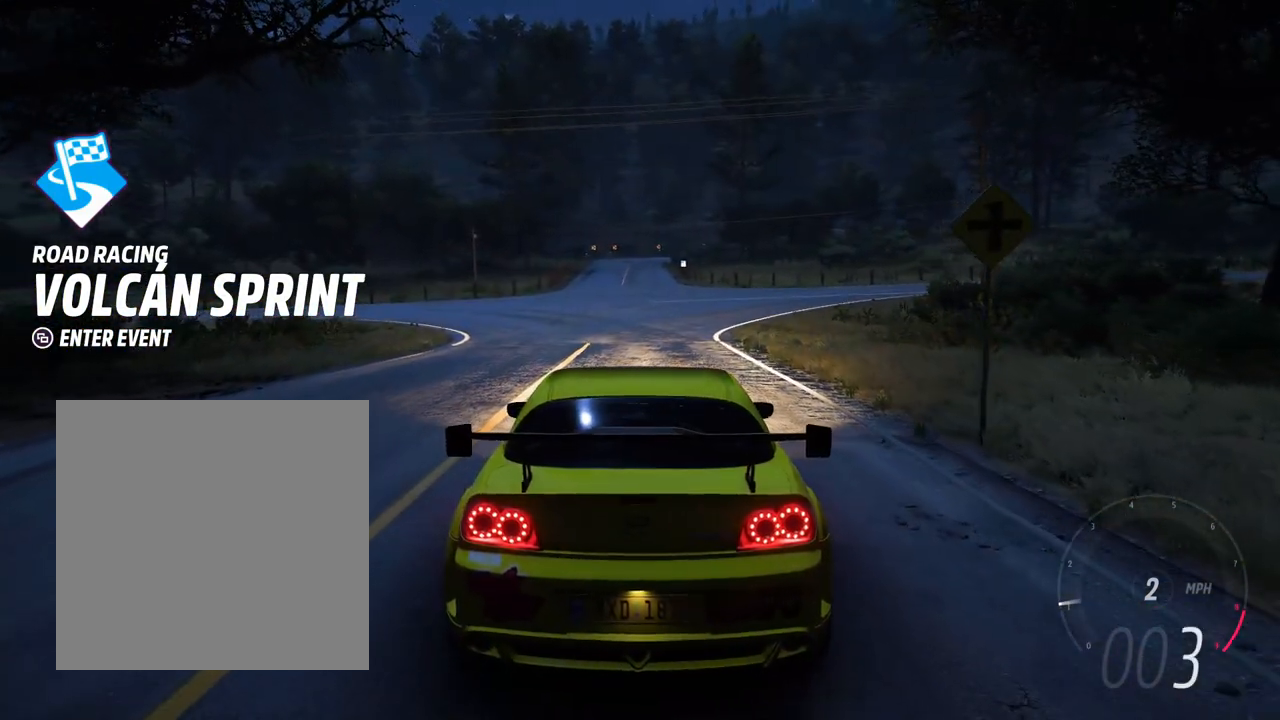
{"buttons": [], "left_stick": "center", "right_stick": "center", "events": []}
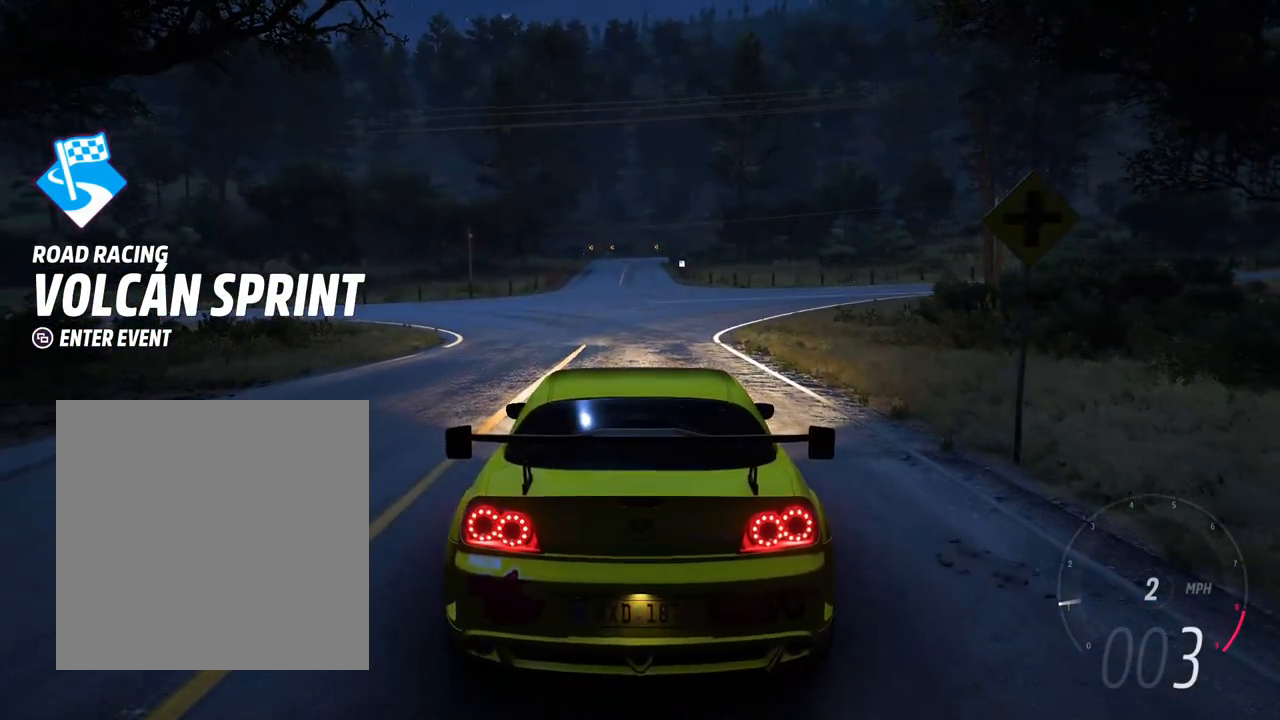
{"buttons": [], "left_stick": "center", "right_stick": "center", "events": []}
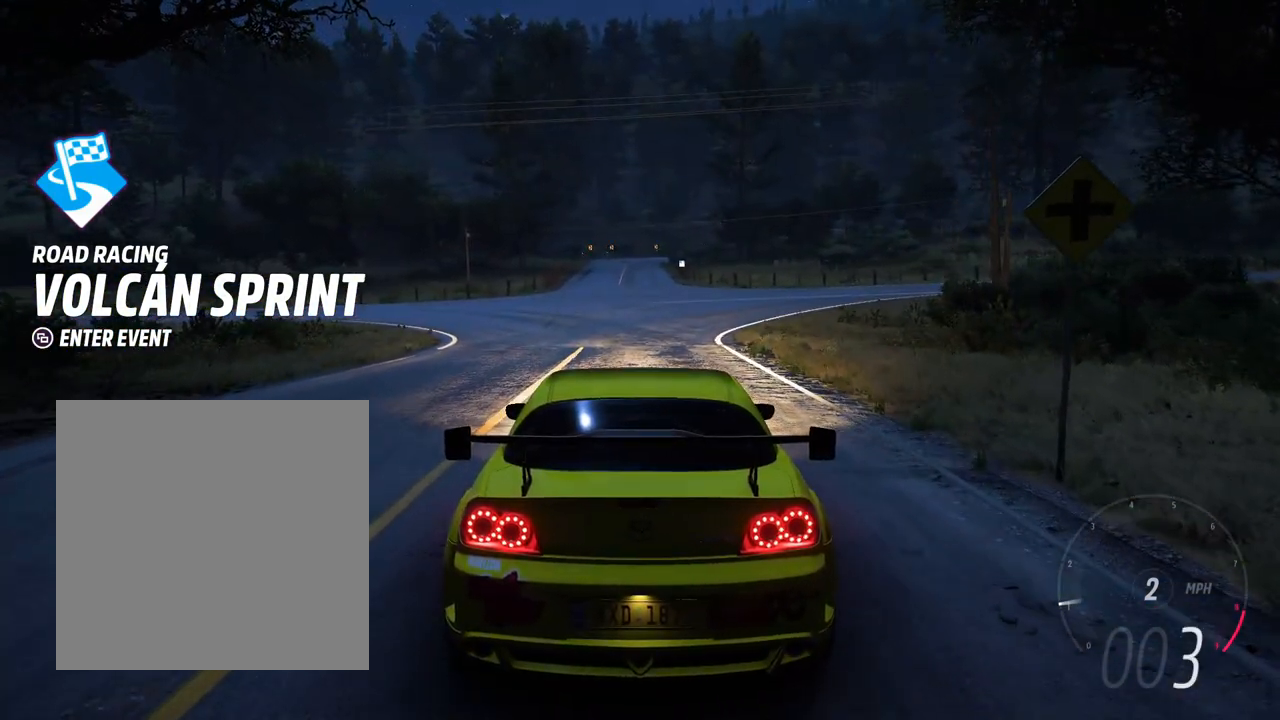
{"buttons": [], "left_stick": "center", "right_stick": "center", "events": []}
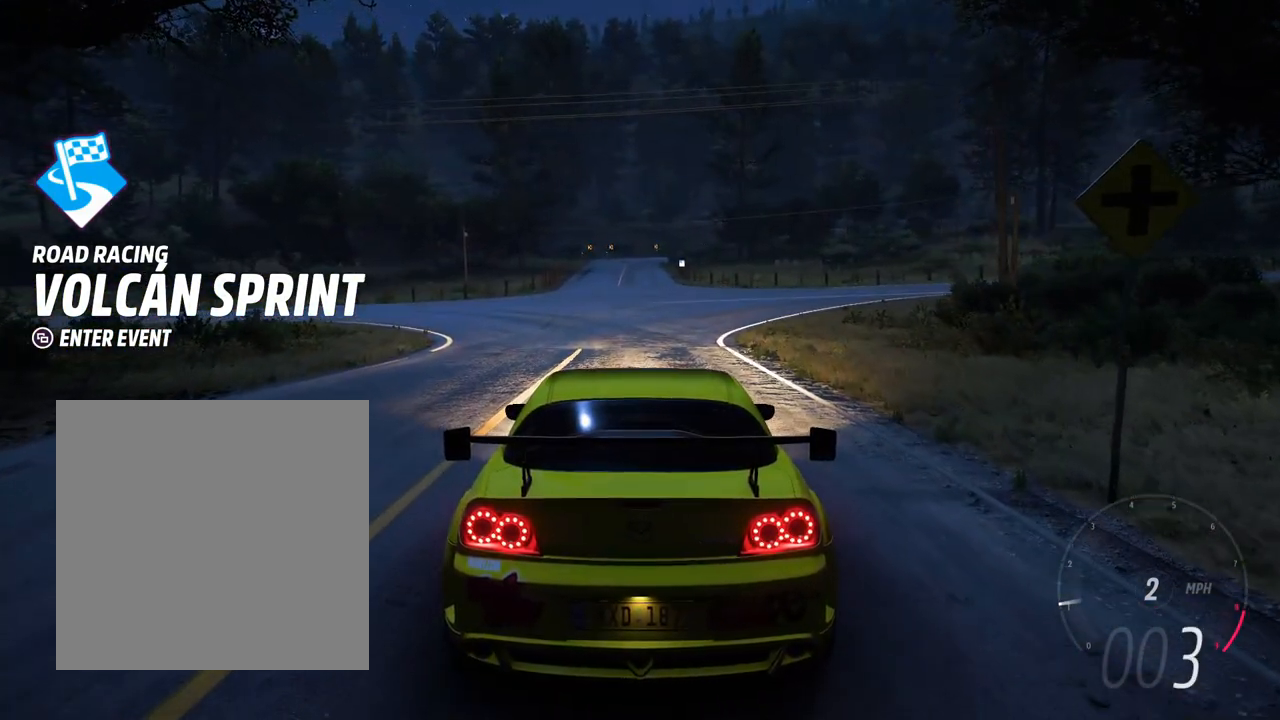
{"buttons": [], "left_stick": "center", "right_stick": "center", "events": []}
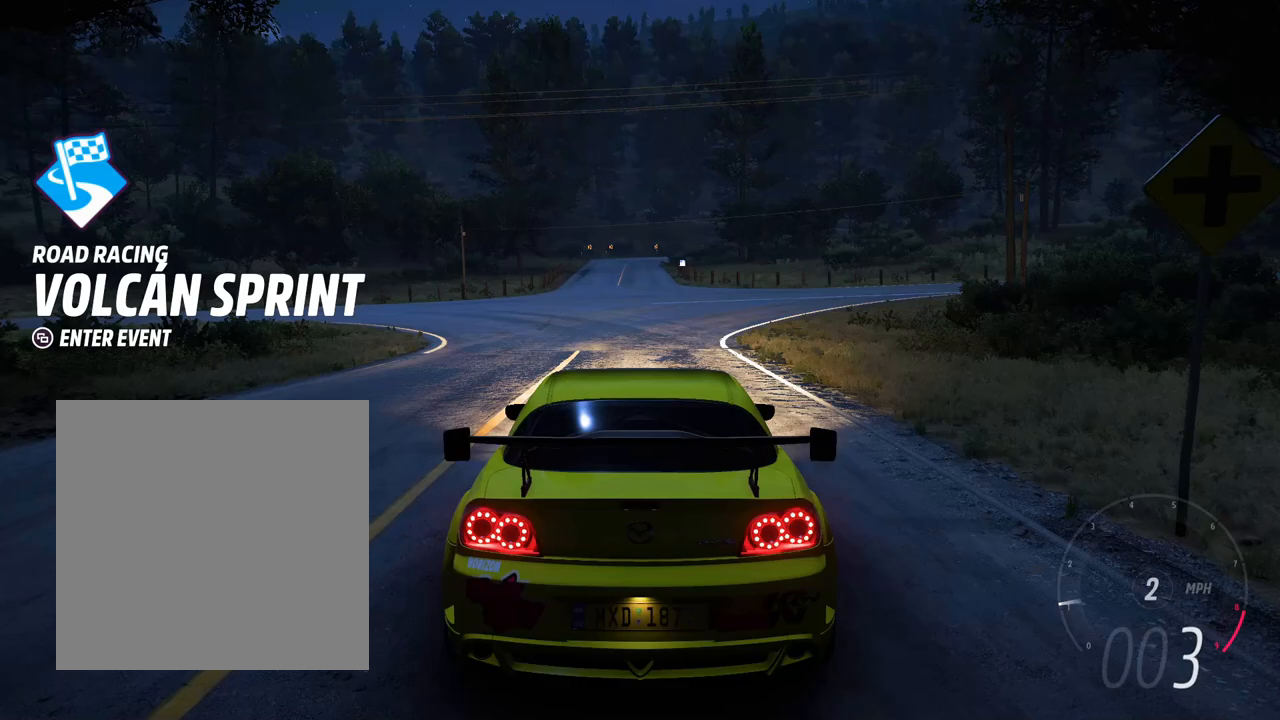
{"buttons": [], "left_stick": "center", "right_stick": "center", "events": [[233, "L2", "down"], [500, "L2", "up"]]}
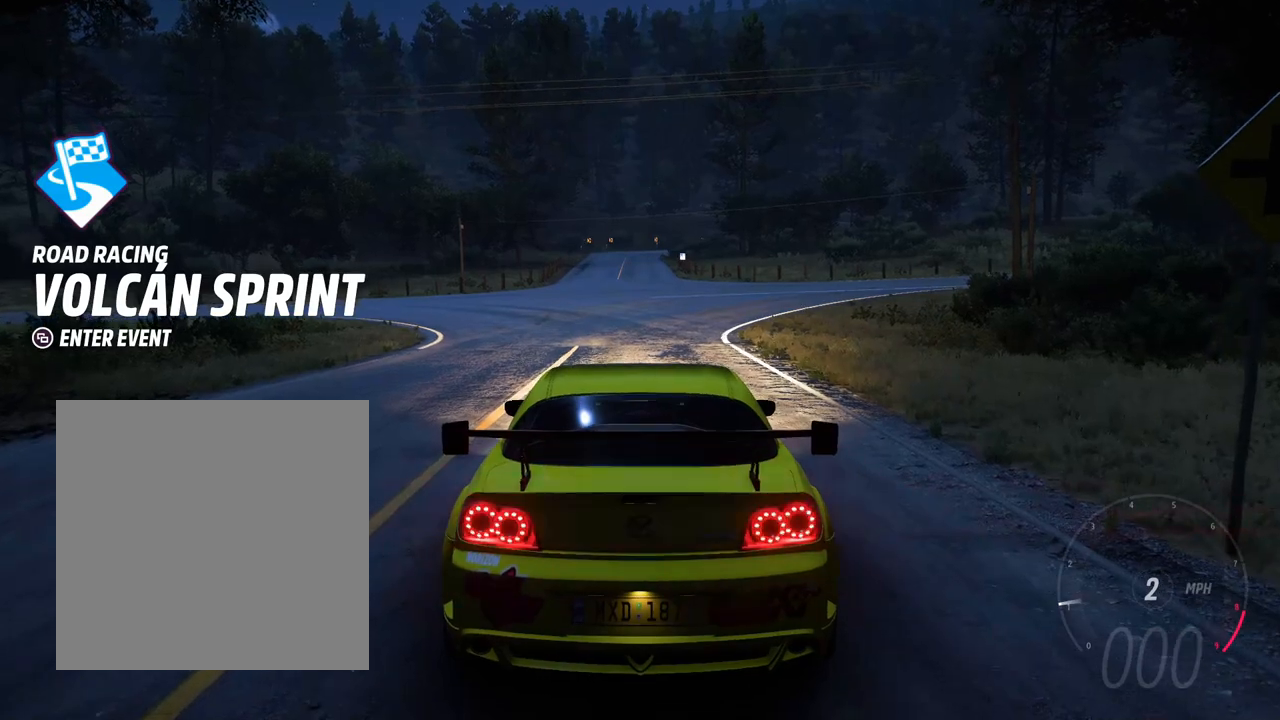
{"buttons": [], "left_stick": "center", "right_stick": "center", "events": [[83, "left_stick", "down-right"], [233, "left_stick", "center"]]}
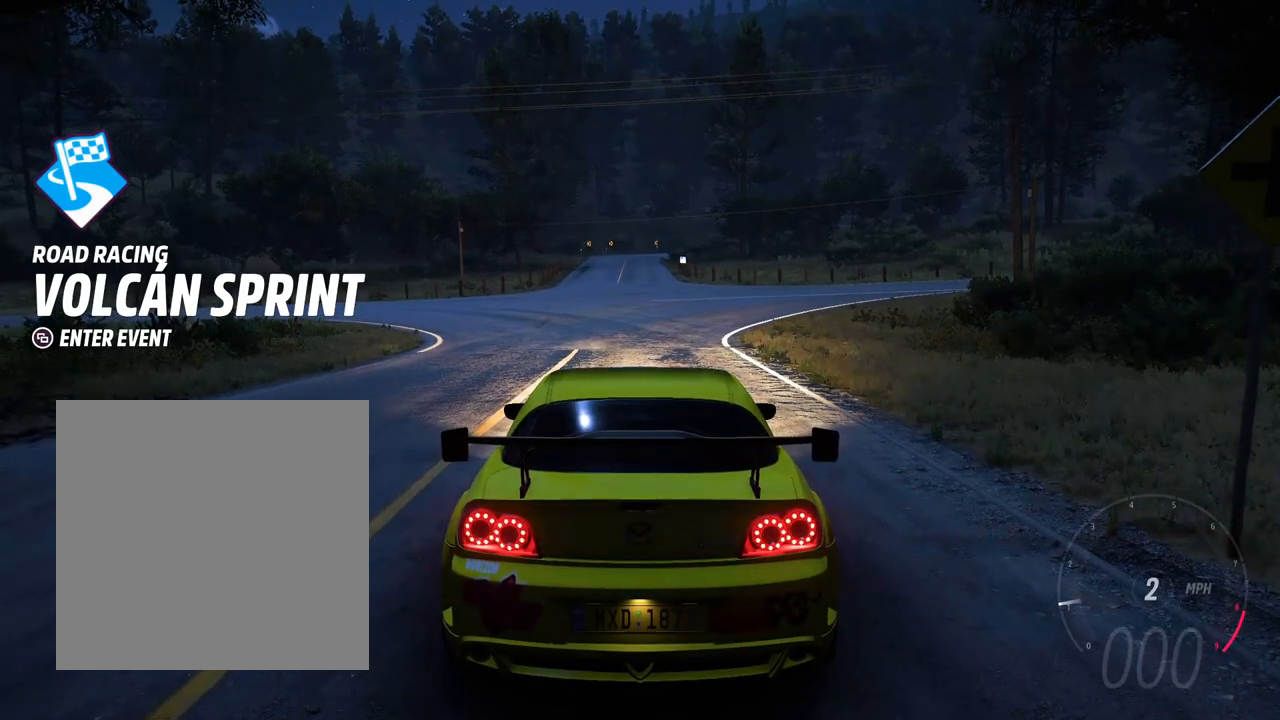
{"buttons": [], "left_stick": "center", "right_stick": "center", "events": []}
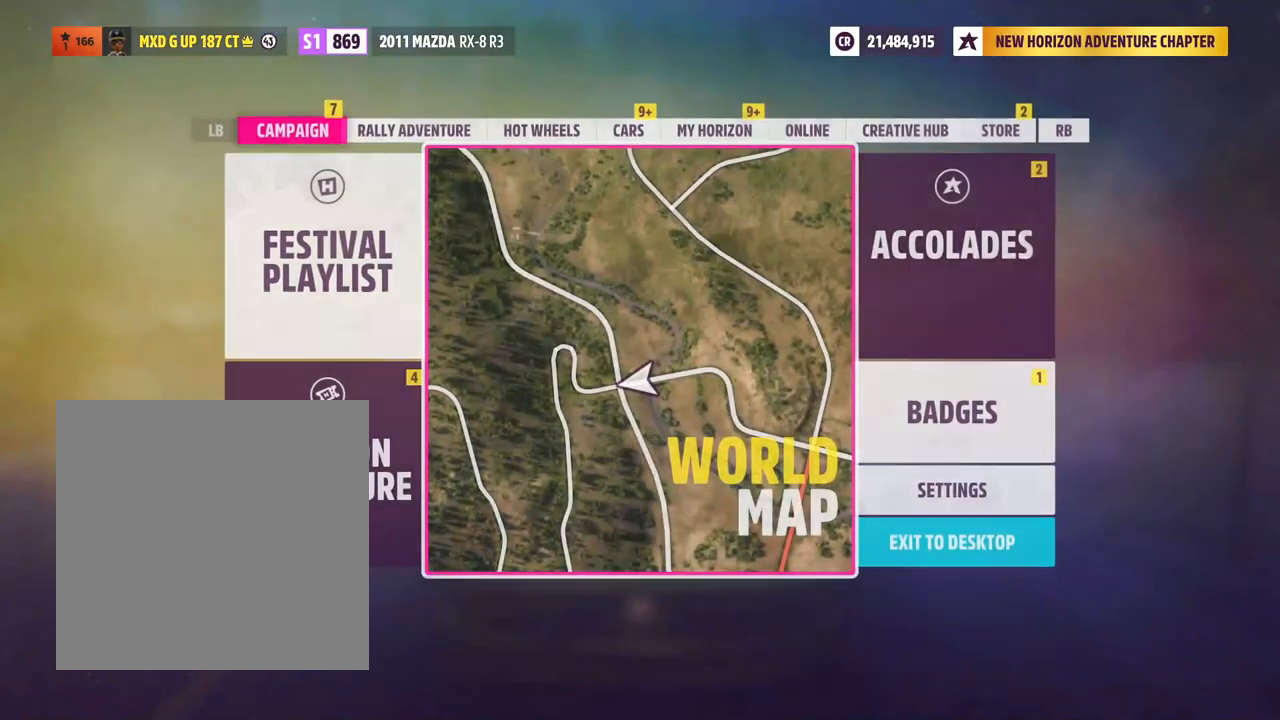
{"buttons": [], "left_stick": "center", "right_stick": "center", "events": [[267, "A", "down"], [417, "A", "up"]]}
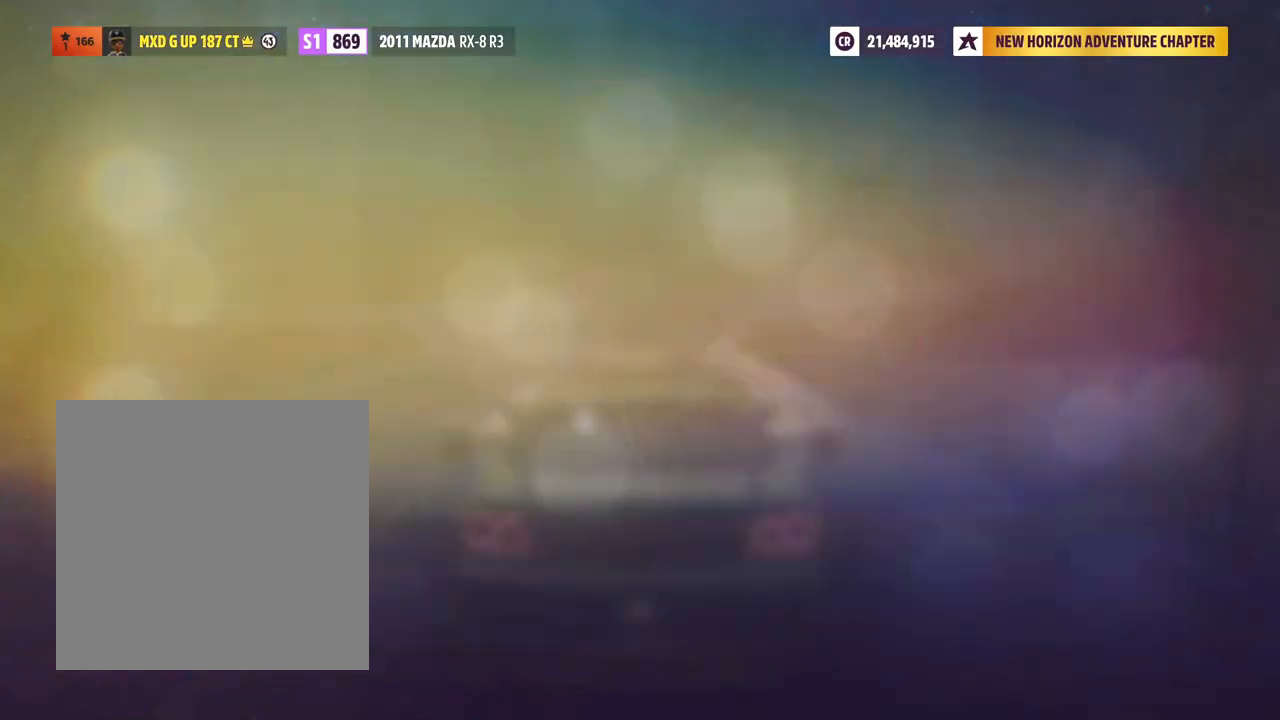
{"buttons": ["SELECT"], "left_stick": "center", "right_stick": "center", "events": [[483, "SELECT", "down"]]}